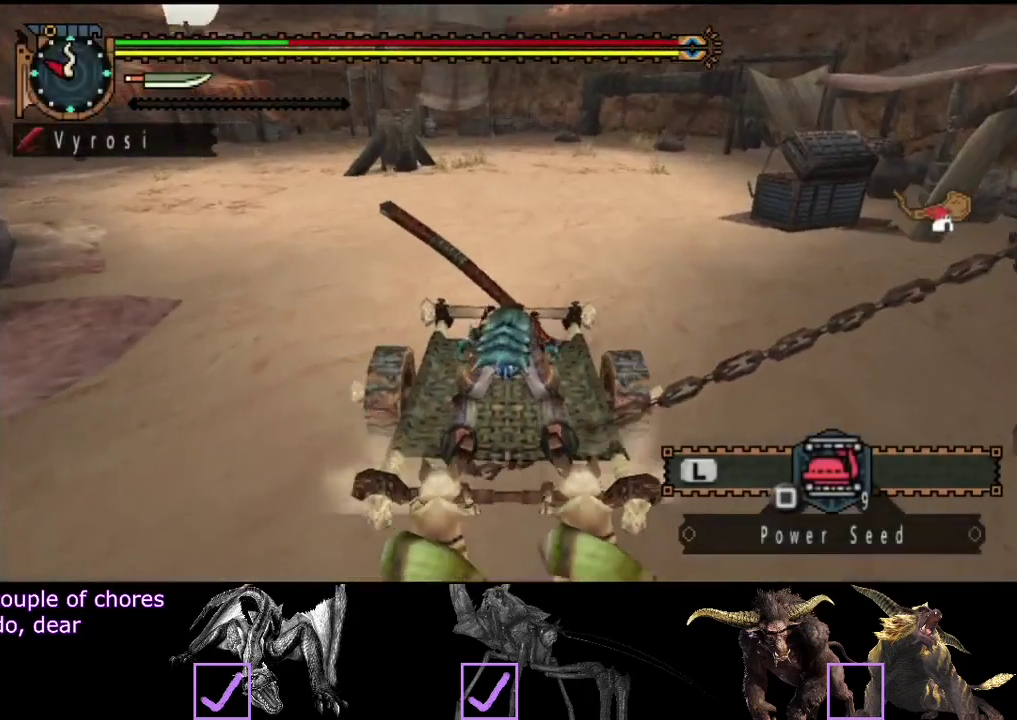
Gameplay with a controller (PlayStation layout); each line is a JSON object with the inputs held at the frame after it. "events" lists button and stick changes between this image and that frame as [ms after this image, input, new state], when the widget could be followed in between. Not read: L3 R3.
{"buttons": ["L2"], "left_stick": "center", "right_stick": "center", "events": [[250, "L2", "down"]]}
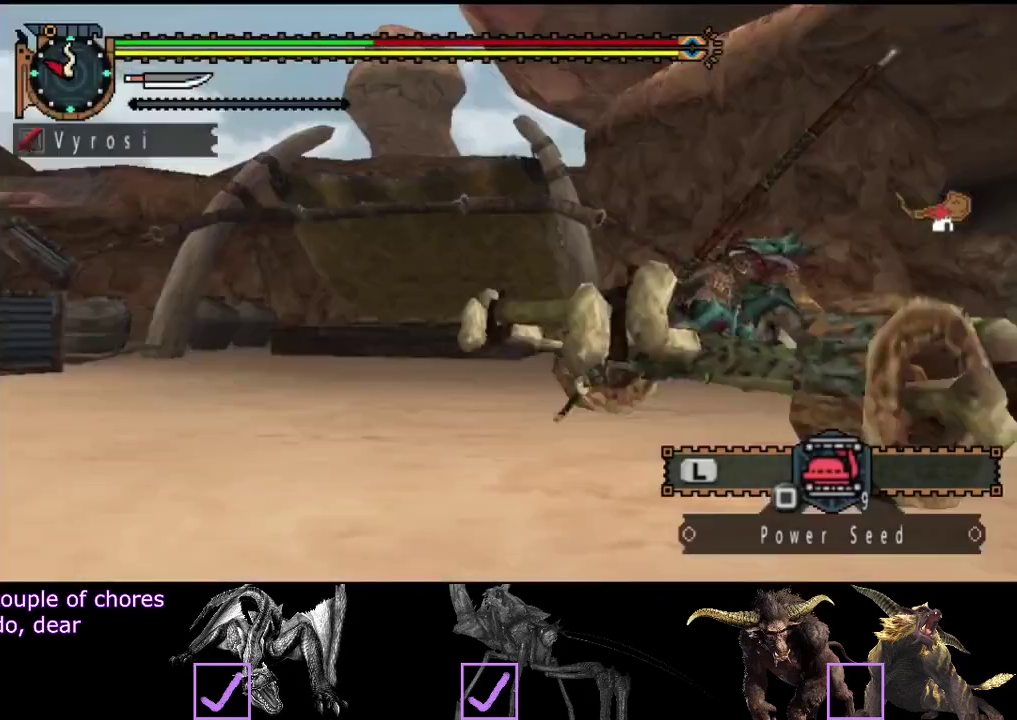
{"buttons": ["L2"], "left_stick": "center", "right_stick": "center", "events": []}
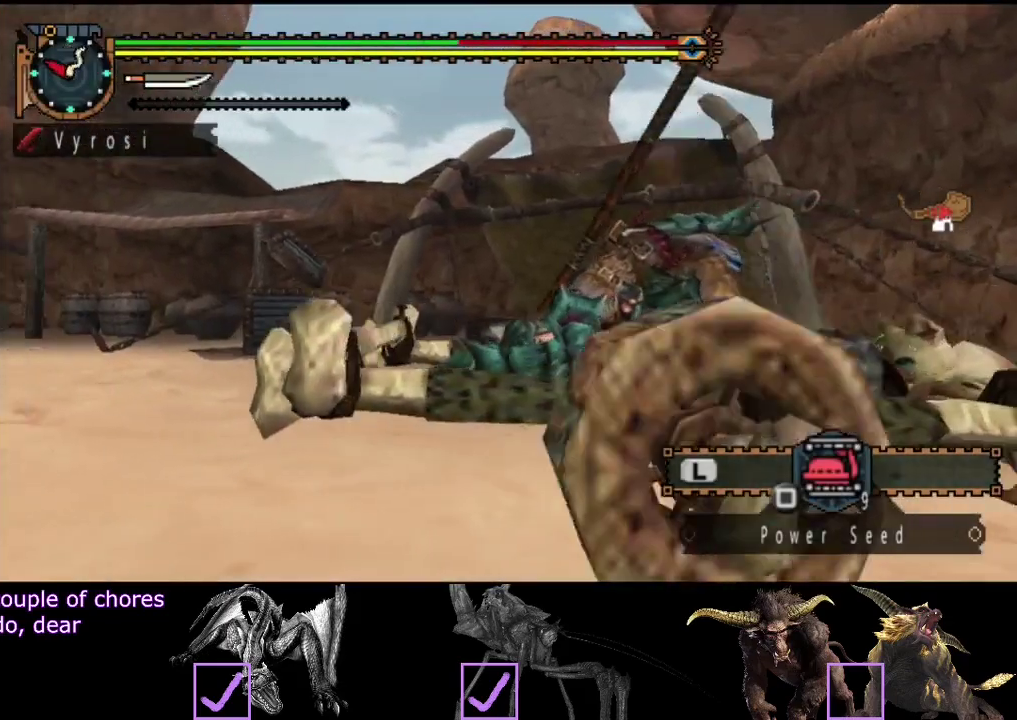
{"buttons": [], "left_stick": "down-left", "right_stick": "center", "events": [[33, "L2", "up"], [133, "START", "down"], [267, "START", "up"], [300, "left_stick", "left"], [367, "left_stick", "down-left"]]}
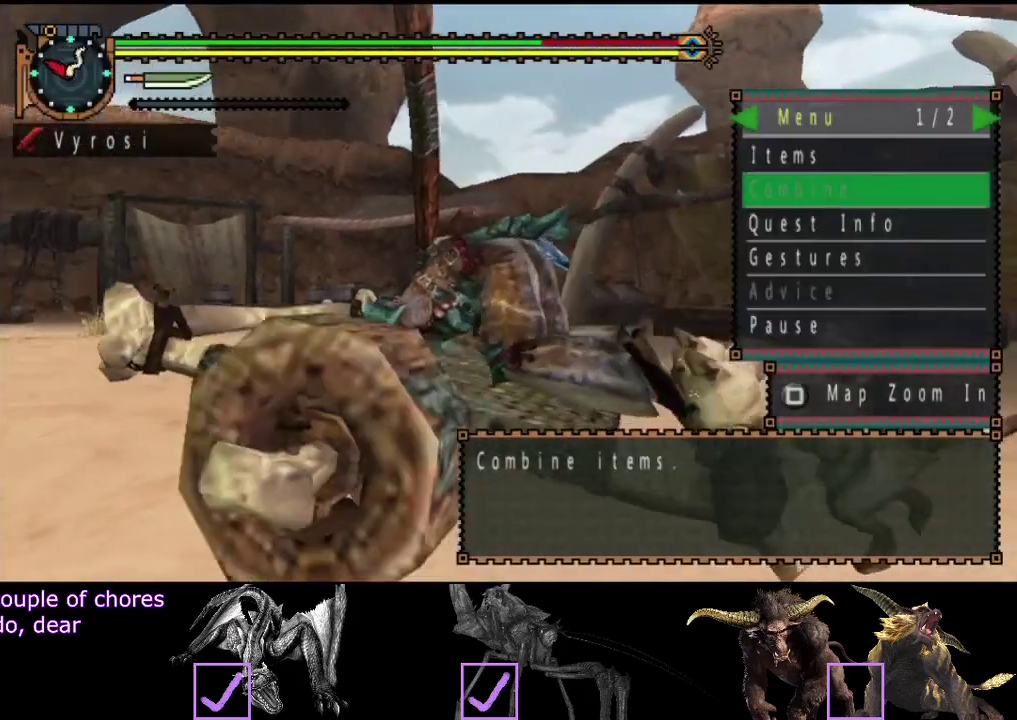
{"buttons": [], "left_stick": "center", "right_stick": "center", "events": [[167, "left_stick", "left"], [417, "left_stick", "center"]]}
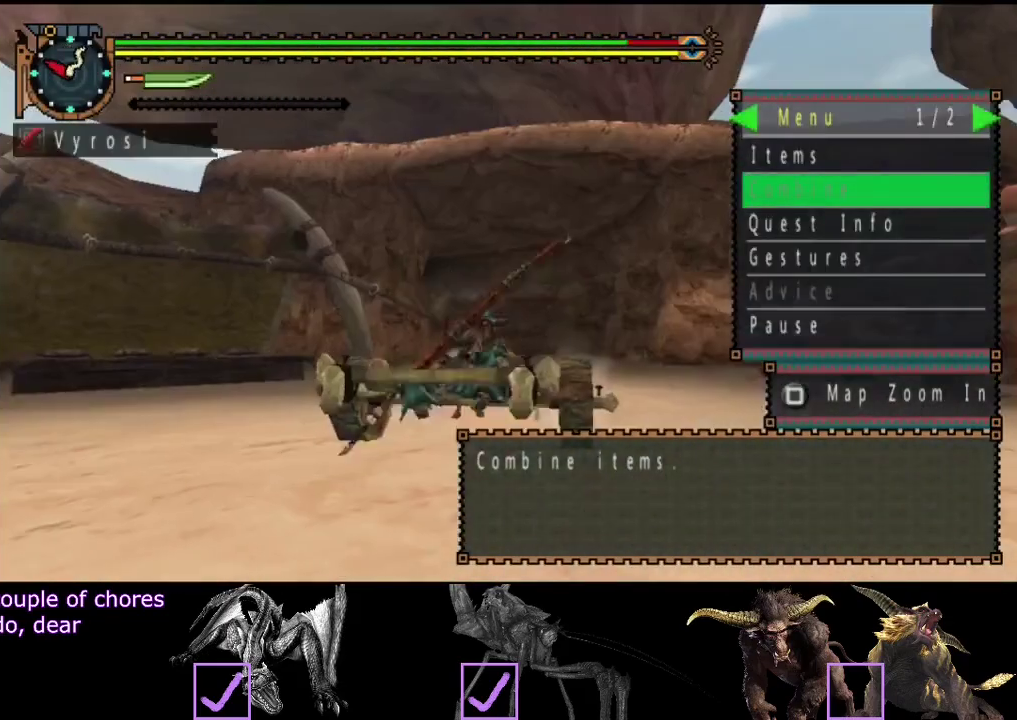
{"buttons": [], "left_stick": "down", "right_stick": "center", "events": [[333, "left_stick", "down"]]}
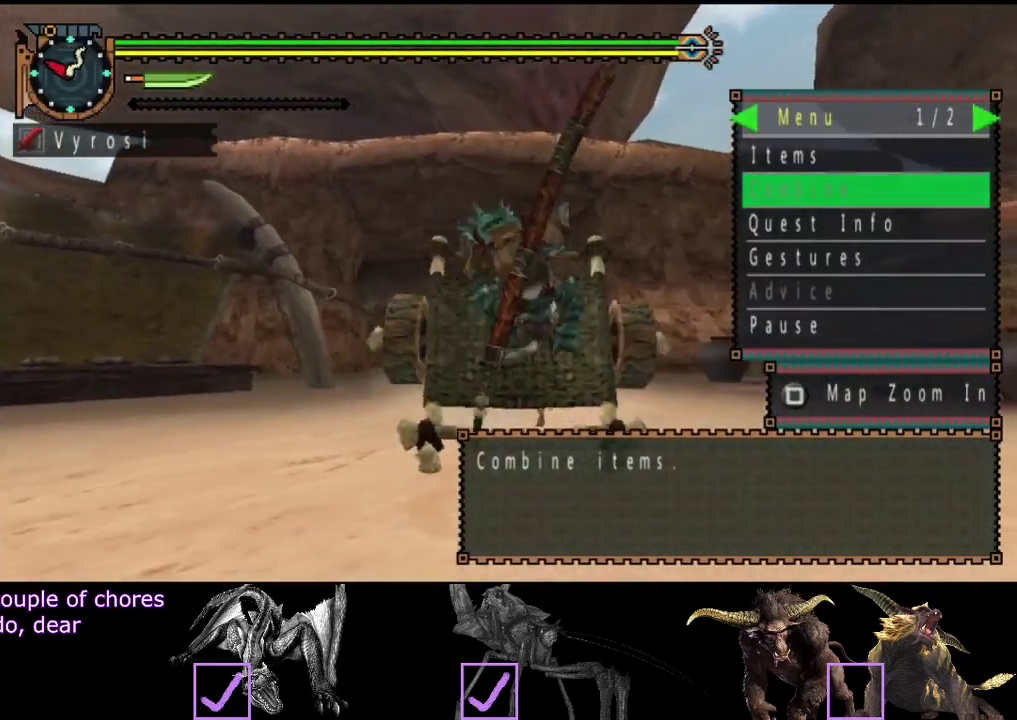
{"buttons": [], "left_stick": "center", "right_stick": "center", "events": [[117, "left_stick", "center"]]}
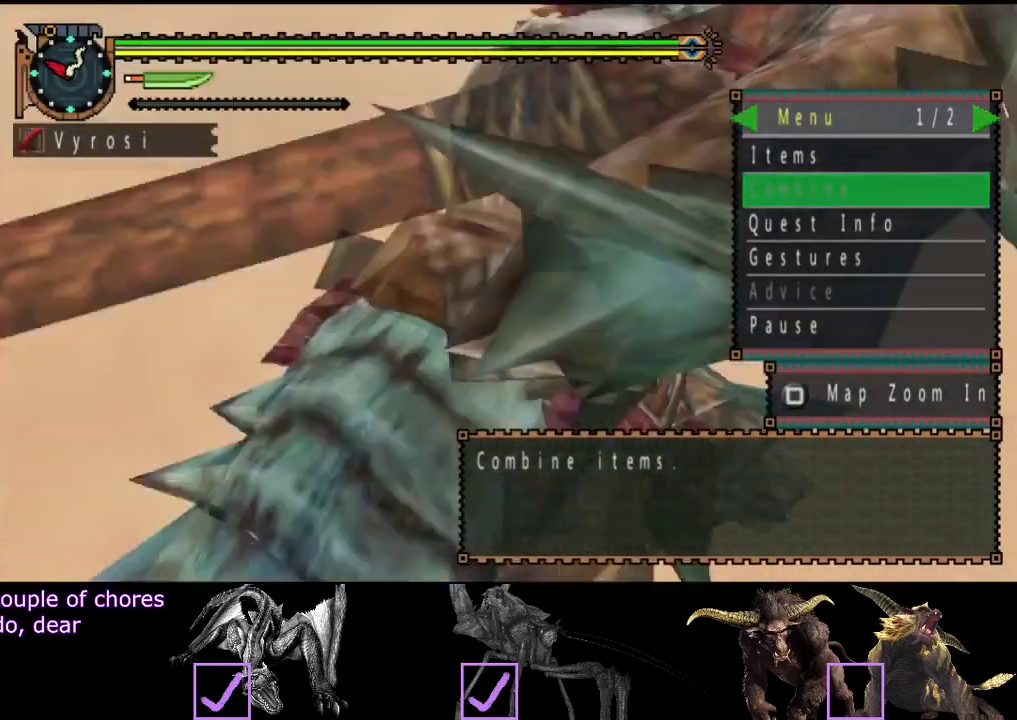
{"buttons": [], "left_stick": "up-left", "right_stick": "center", "events": [[17, "left_stick", "up-left"]]}
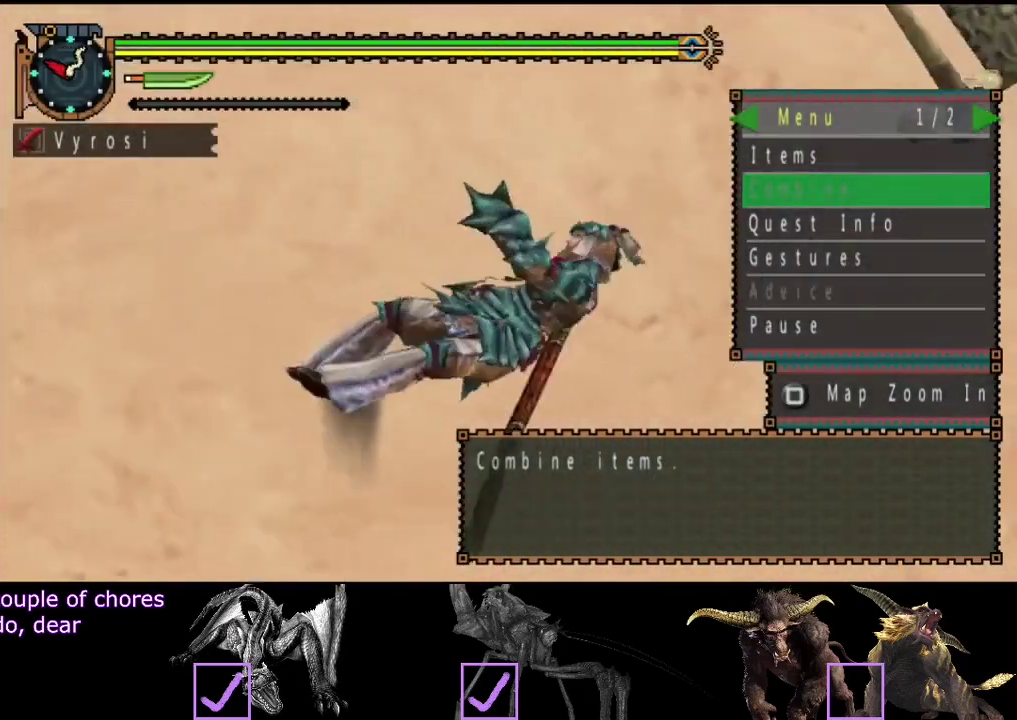
{"buttons": [], "left_stick": "up-left", "right_stick": "center", "events": []}
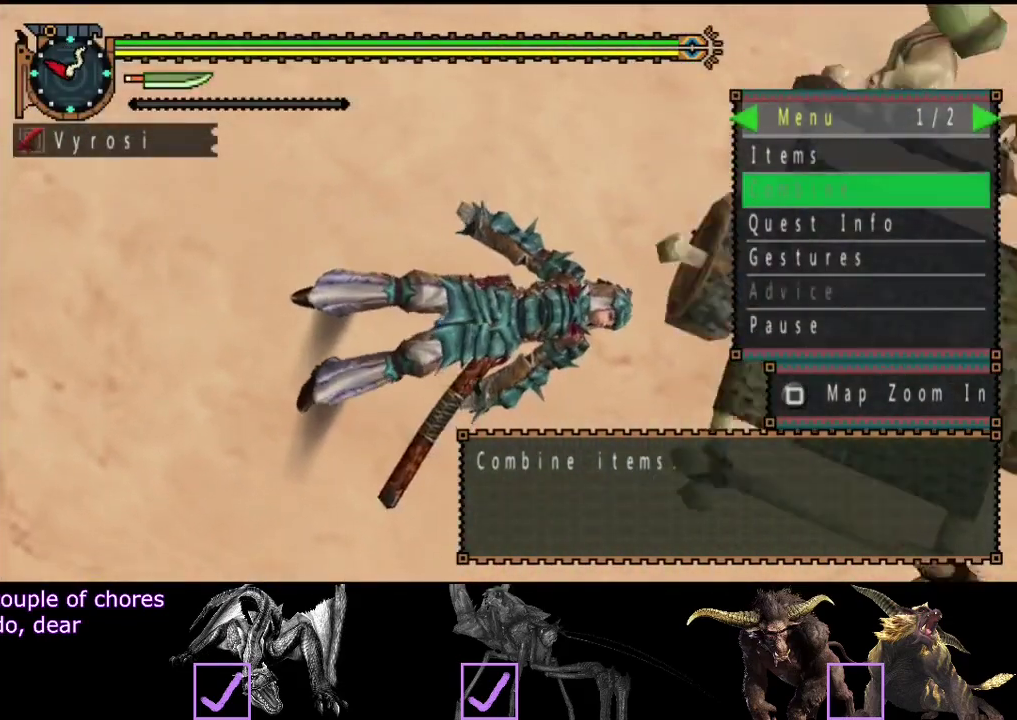
{"buttons": [], "left_stick": "up-left", "right_stick": "center", "events": []}
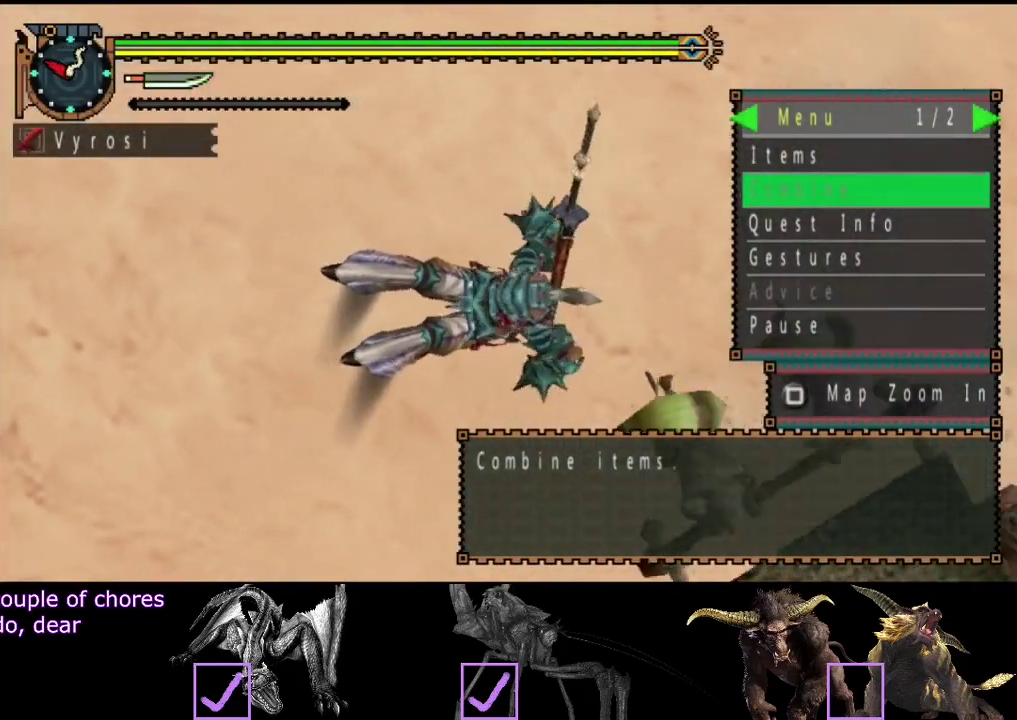
{"buttons": [], "left_stick": "up-left", "right_stick": "center", "events": []}
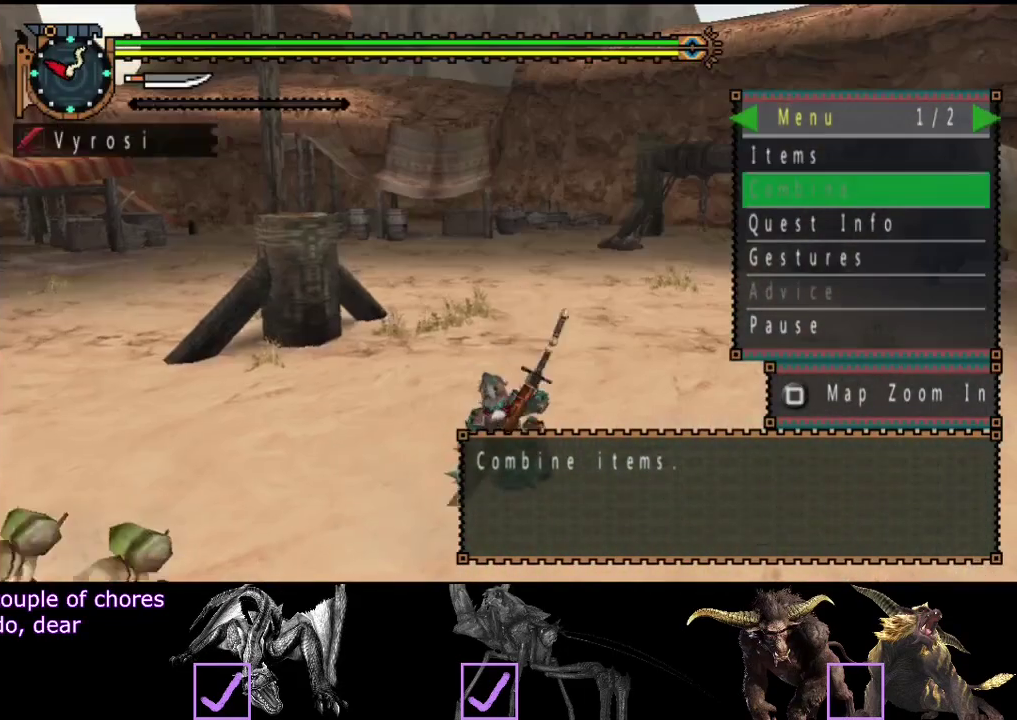
{"buttons": [], "left_stick": "left", "right_stick": "center", "events": [[450, "left_stick", "left"]]}
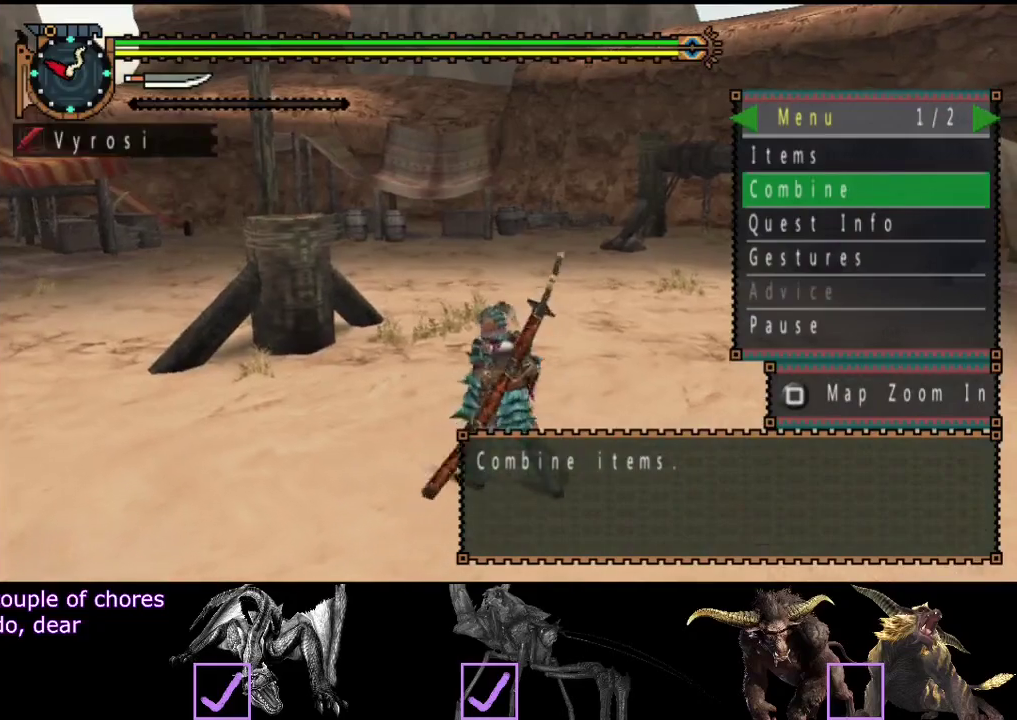
{"buttons": [], "left_stick": "up-left", "right_stick": "center", "events": [[117, "left_stick", "down-left"], [183, "L2", "down"], [250, "L2", "up"], [317, "L2", "down"], [350, "left_stick", "left"], [417, "L2", "up"], [483, "left_stick", "up-left"]]}
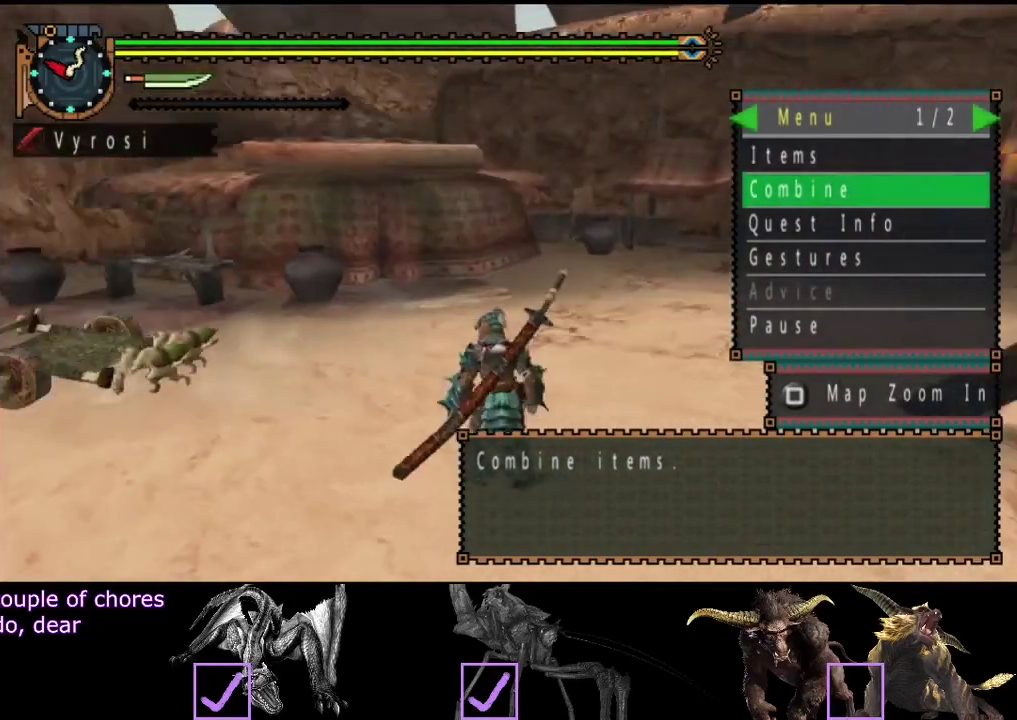
{"buttons": ["L2"], "left_stick": "up-left", "right_stick": "center", "events": [[317, "L2", "down"], [417, "L2", "up"], [483, "L2", "down"]]}
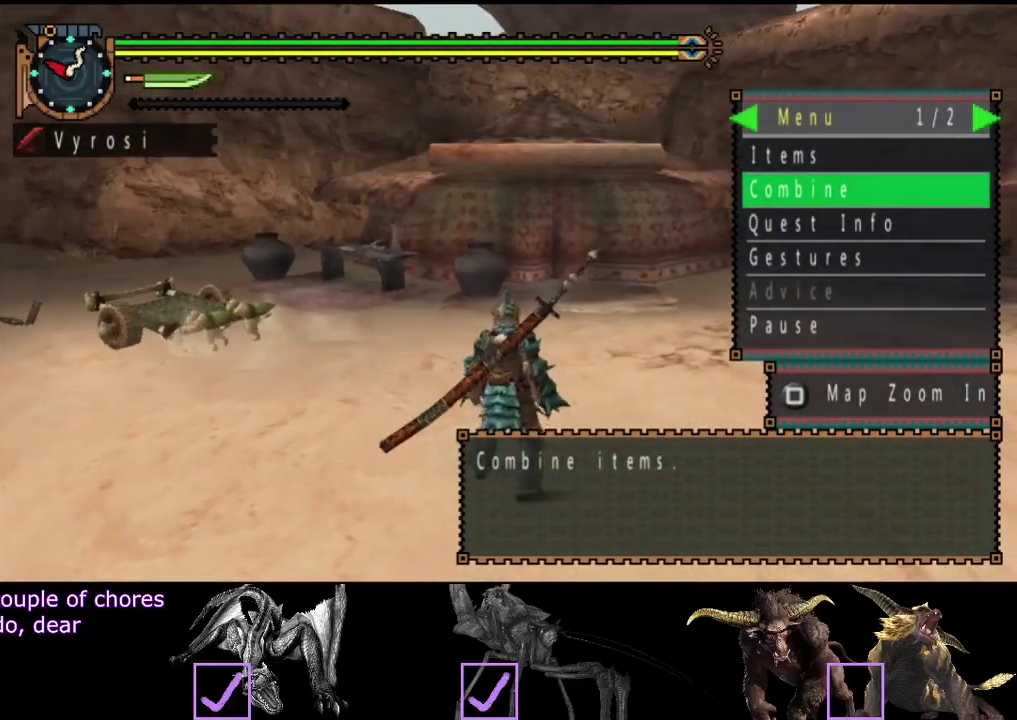
{"buttons": [], "left_stick": "up-left", "right_stick": "center", "events": [[67, "L2", "up"], [100, "left_stick", "up"], [300, "left_stick", "up-left"], [400, "L2", "down"], [500, "L2", "up"]]}
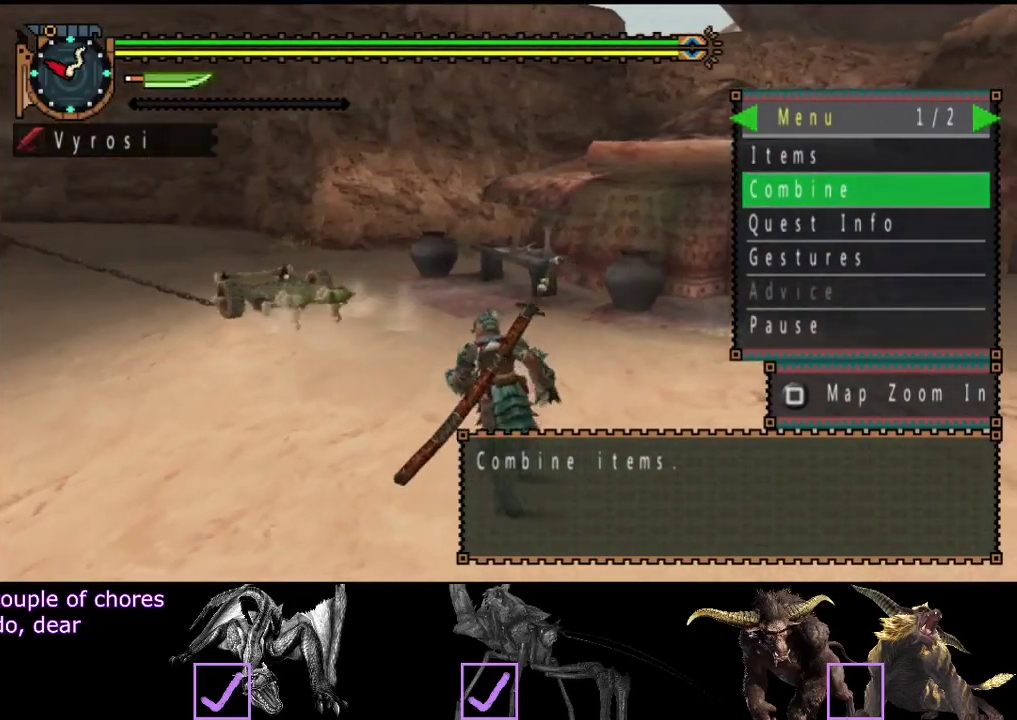
{"buttons": [], "left_stick": "up", "right_stick": "center", "events": [[100, "left_stick", "up"], [267, "left_stick", "up-left"], [400, "left_stick", "up"]]}
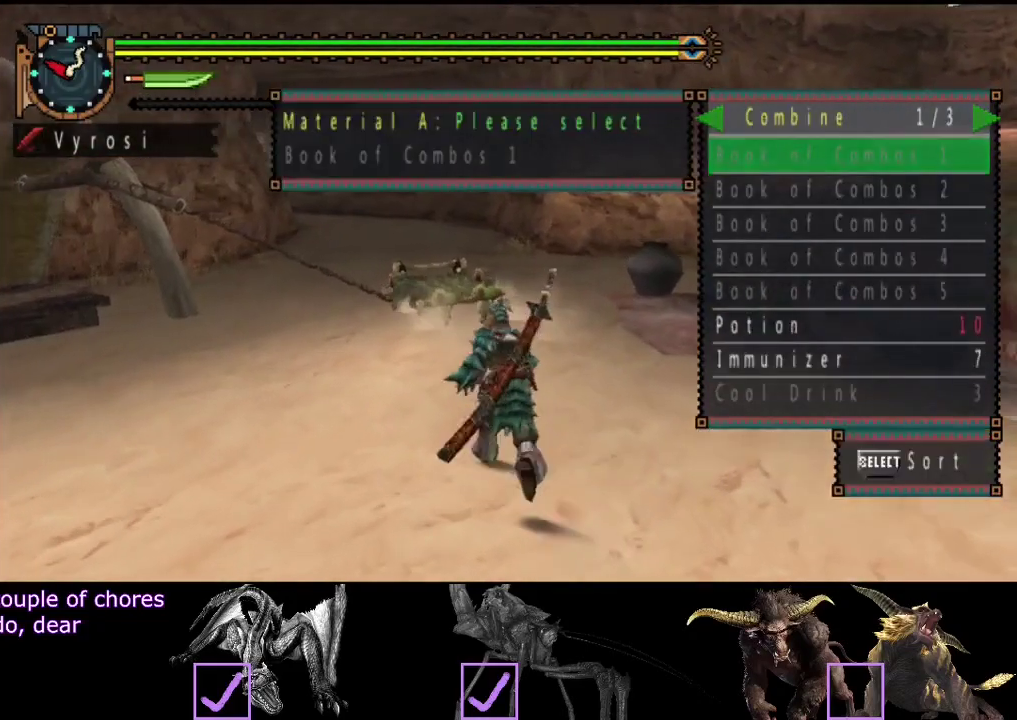
{"buttons": [], "left_stick": "up", "right_stick": "center", "events": []}
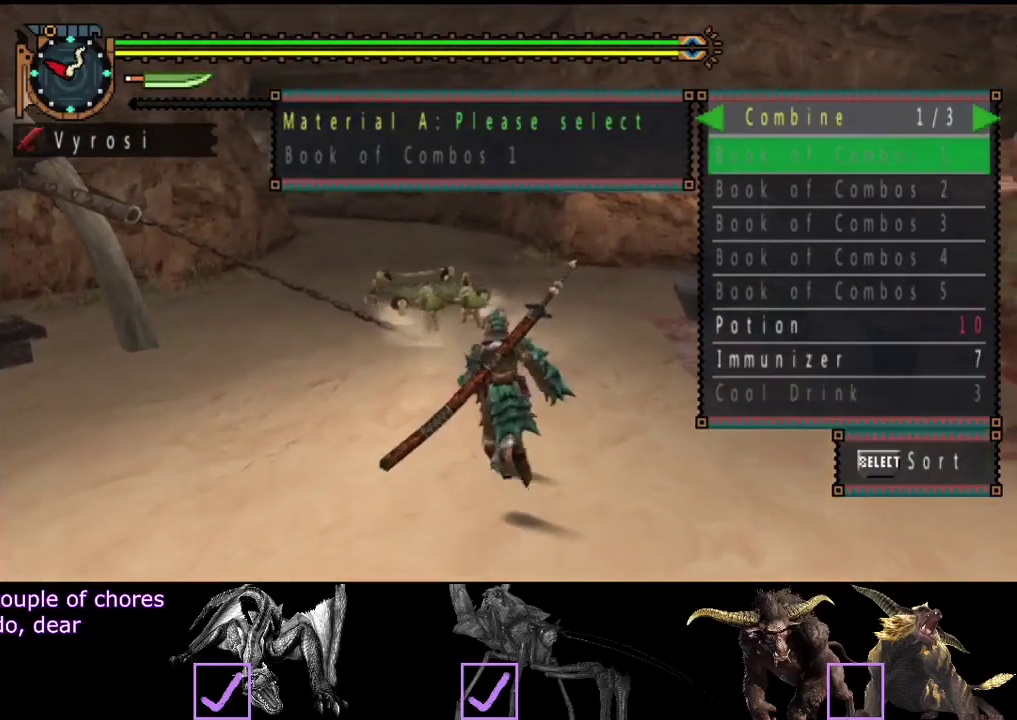
{"buttons": [], "left_stick": "up", "right_stick": "center", "events": [[100, "DPAD_UP", "down"], [183, "DPAD_UP", "up"], [283, "DPAD_UP", "down"], [350, "DPAD_UP", "up"]]}
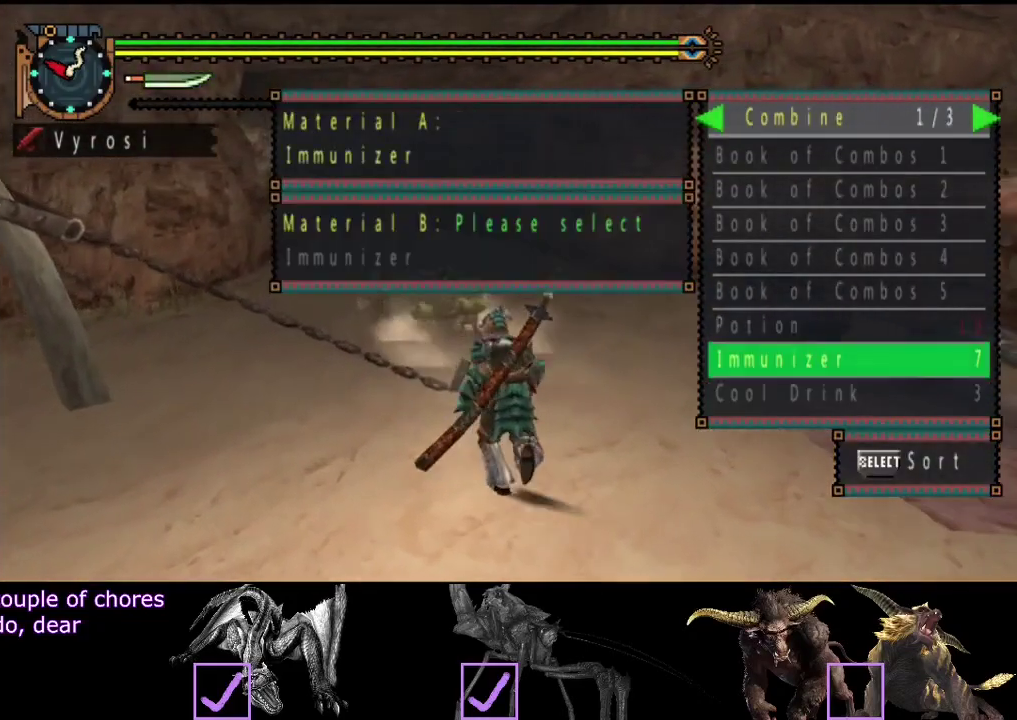
{"buttons": ["DPAD_DOWN"], "left_stick": "up", "right_stick": "center", "events": [[17, "DPAD_LEFT", "down"], [117, "DPAD_LEFT", "up"], [317, "DPAD_DOWN", "down"]]}
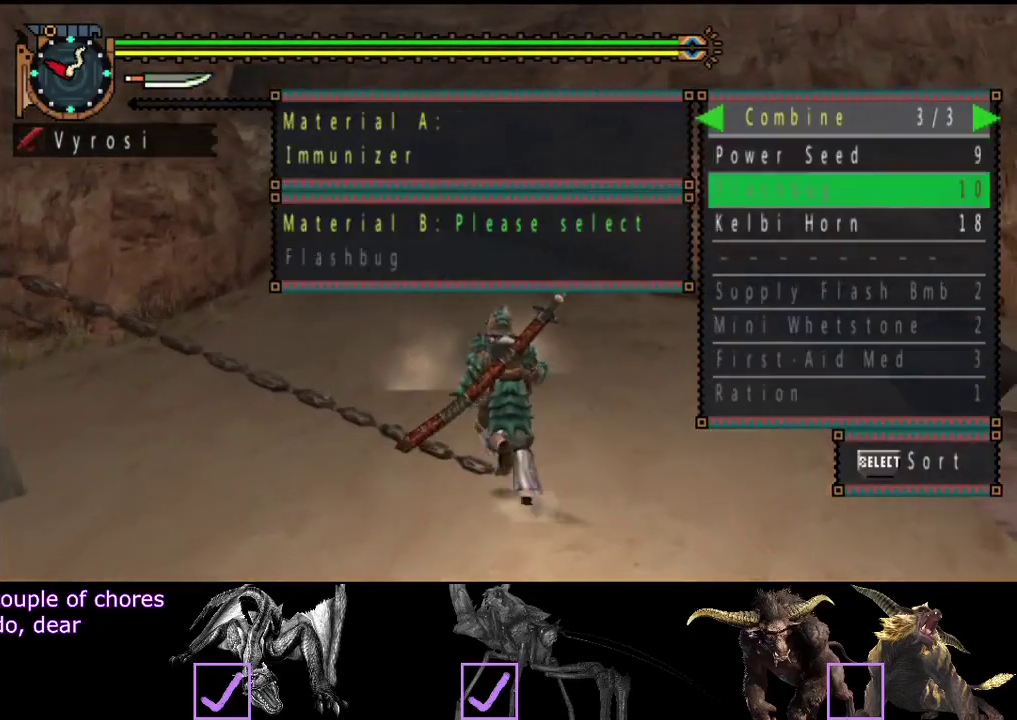
{"buttons": [], "left_stick": "up", "right_stick": "center", "events": [[117, "DPAD_DOWN", "up"]]}
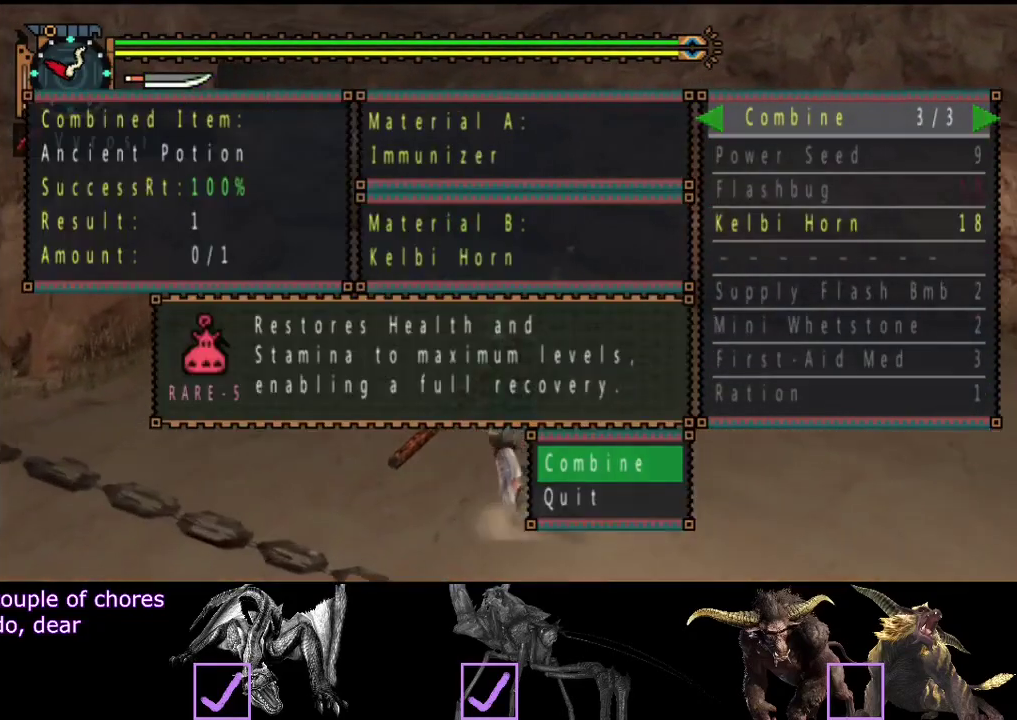
{"buttons": ["CIRCLE"], "left_stick": "up", "right_stick": "center", "events": [[300, "CIRCLE", "down"], [367, "CIRCLE", "up"], [500, "CIRCLE", "down"]]}
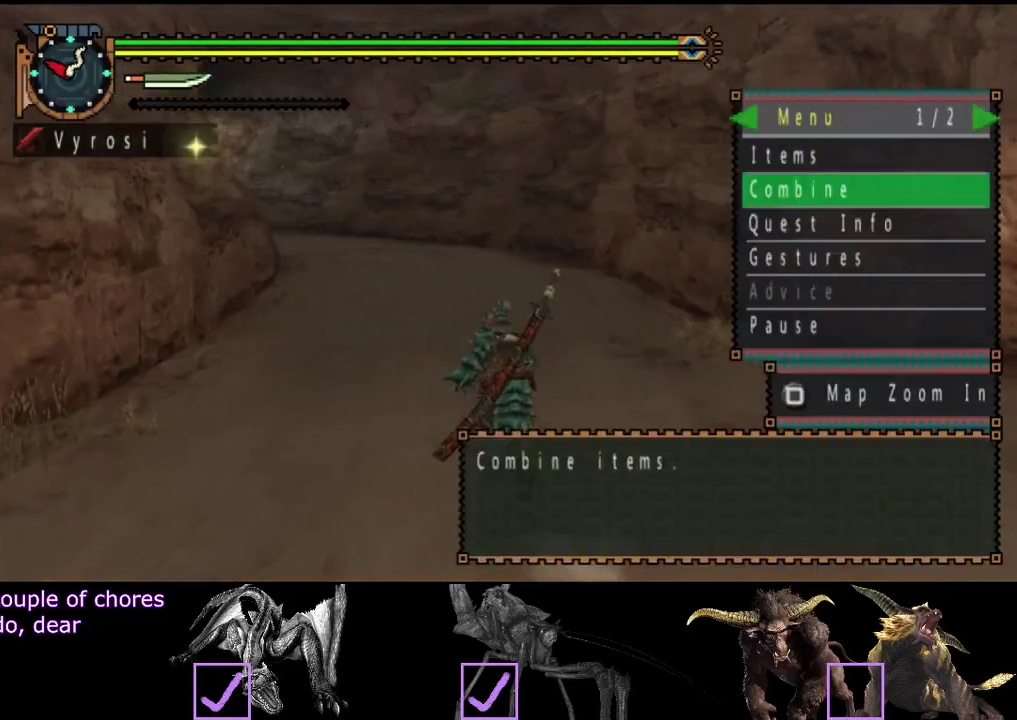
{"buttons": ["L2"], "left_stick": "center", "right_stick": "left", "events": [[67, "CIRCLE", "up"], [100, "L2", "down"], [433, "right_stick", "left"], [467, "left_stick", "center"]]}
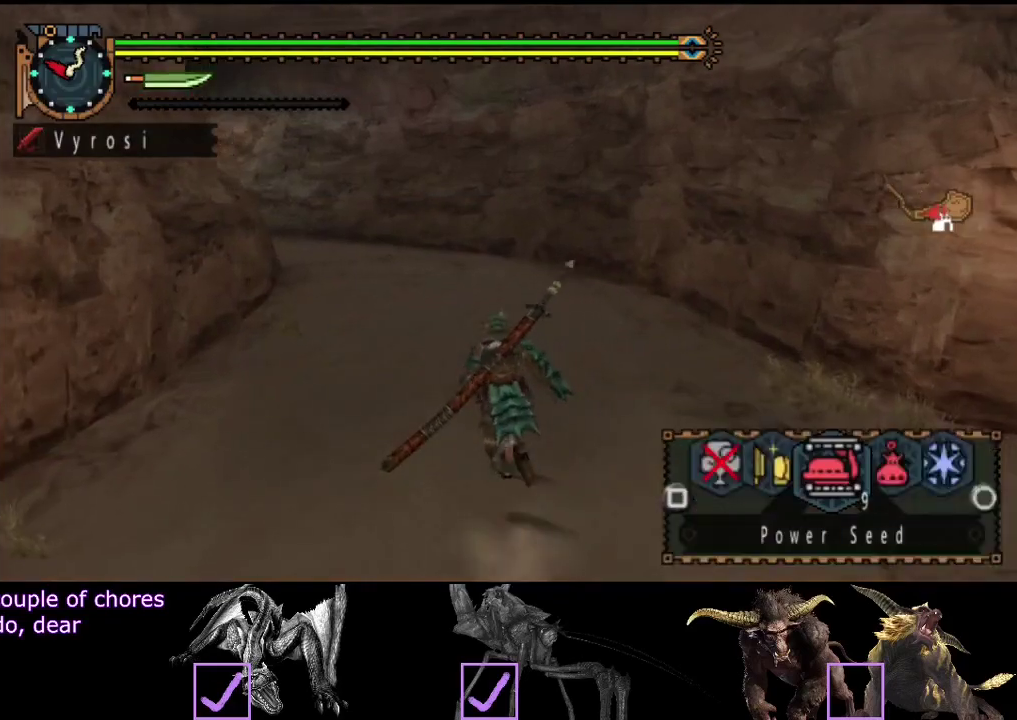
{"buttons": ["SQUARE"], "left_stick": "up", "right_stick": "center", "events": [[33, "right_stick", "center"], [267, "L2", "up"], [267, "left_stick", "up"], [467, "SQUARE", "down"]]}
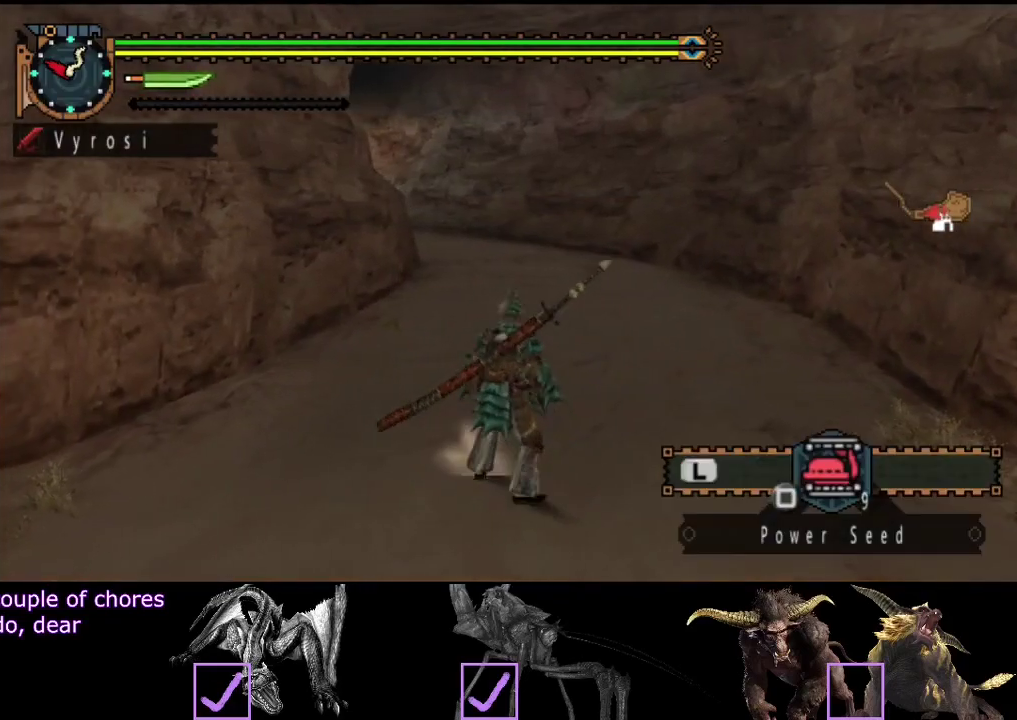
{"buttons": ["L2"], "left_stick": "up", "right_stick": "center", "events": [[33, "SQUARE", "up"], [167, "L2", "down"]]}
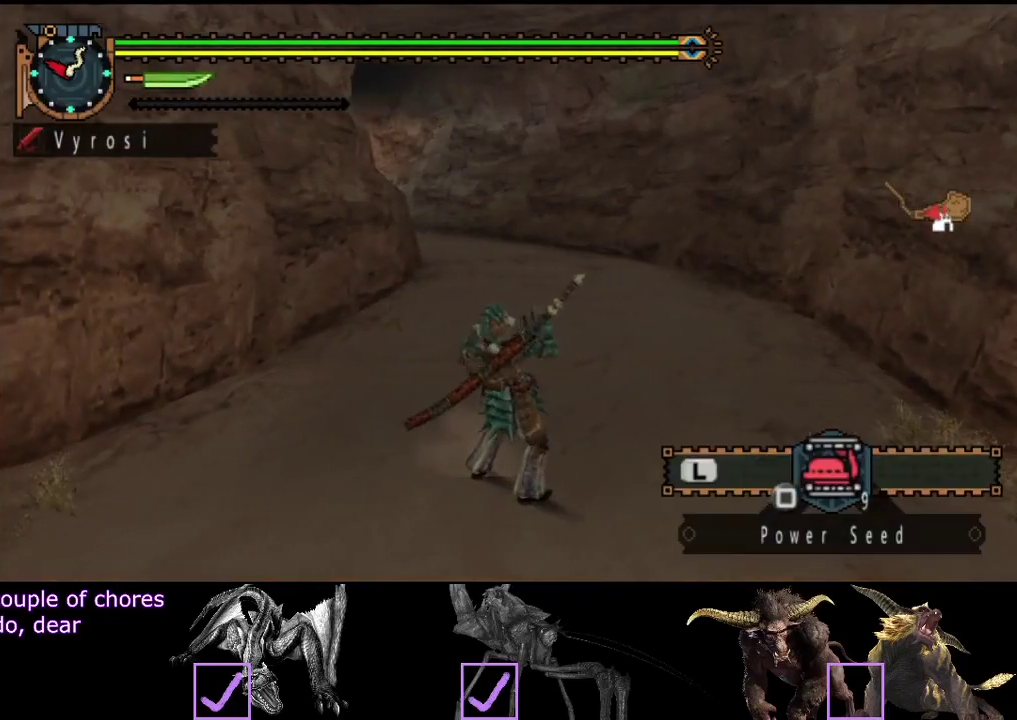
{"buttons": [], "left_stick": "up", "right_stick": "center", "events": [[50, "CIRCLE", "down"], [117, "CIRCLE", "up"], [183, "L2", "up"]]}
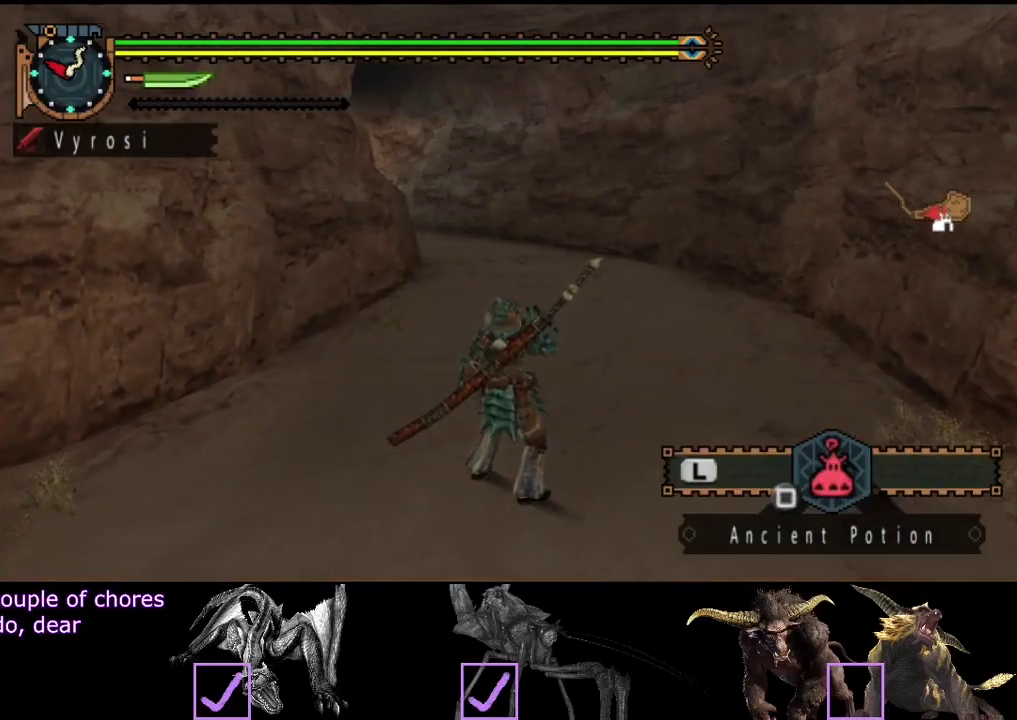
{"buttons": [], "left_stick": "up", "right_stick": "center", "events": [[250, "SQUARE", "down"], [317, "SQUARE", "up"]]}
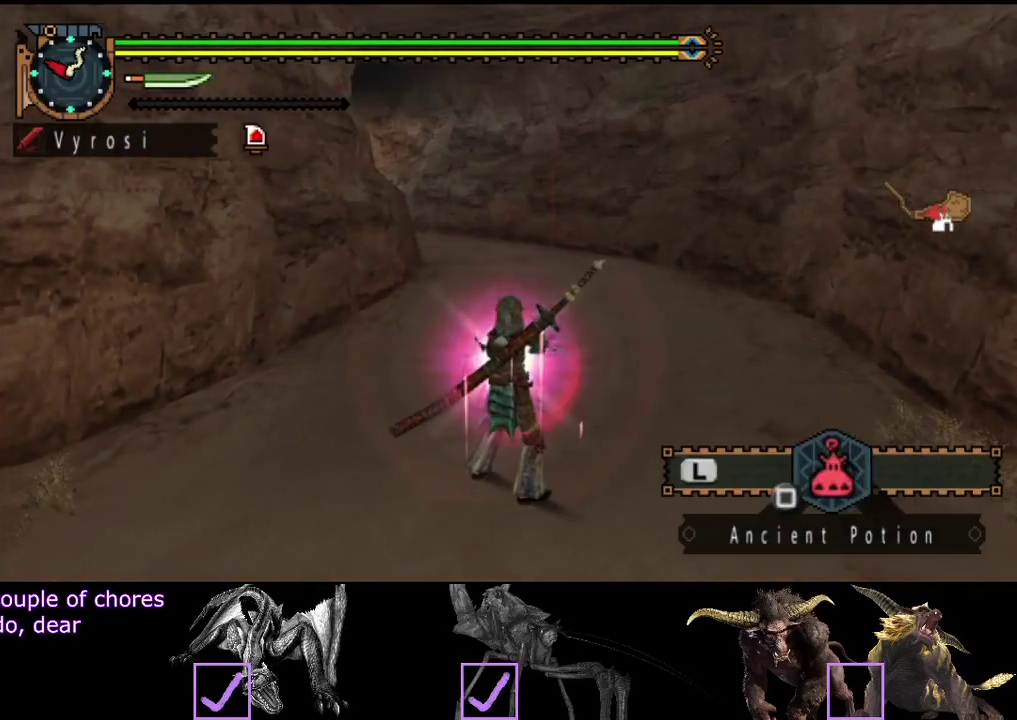
{"buttons": ["L2"], "left_stick": "up", "right_stick": "center", "events": [[500, "L2", "down"]]}
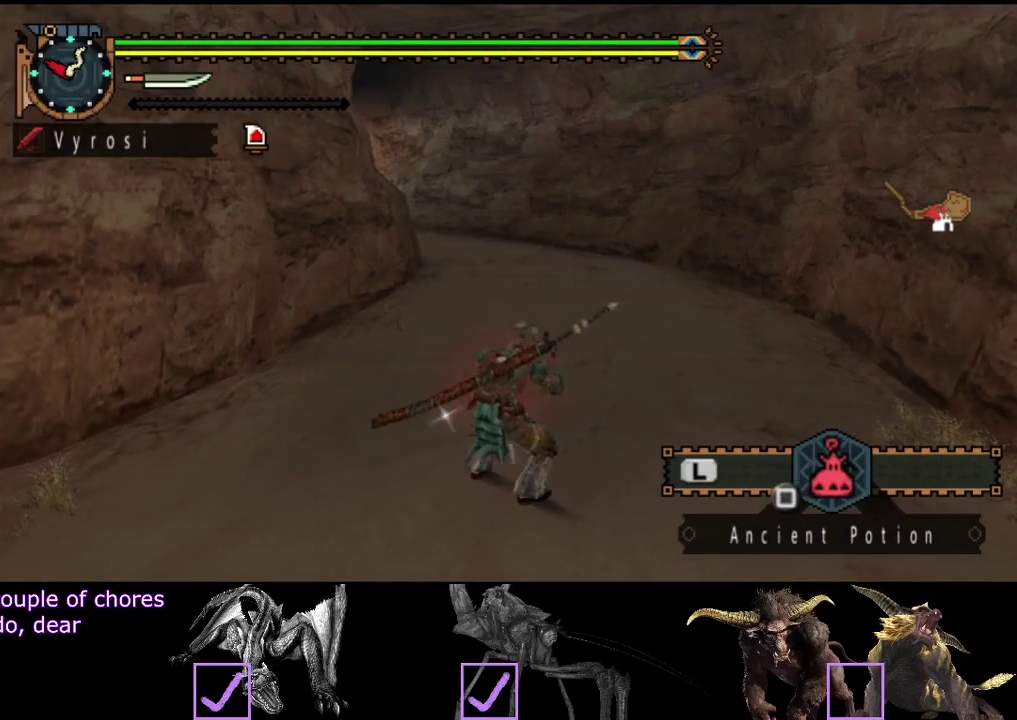
{"buttons": ["L2"], "left_stick": "up", "right_stick": "center", "events": []}
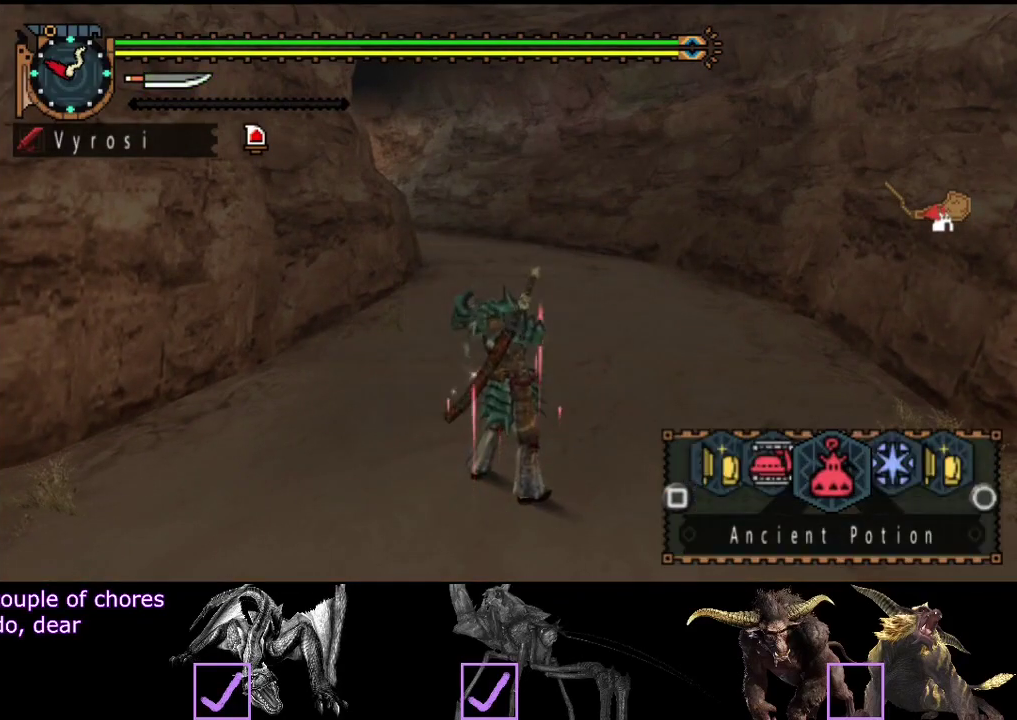
{"buttons": [], "left_stick": "up", "right_stick": "center", "events": [[383, "L2", "up"]]}